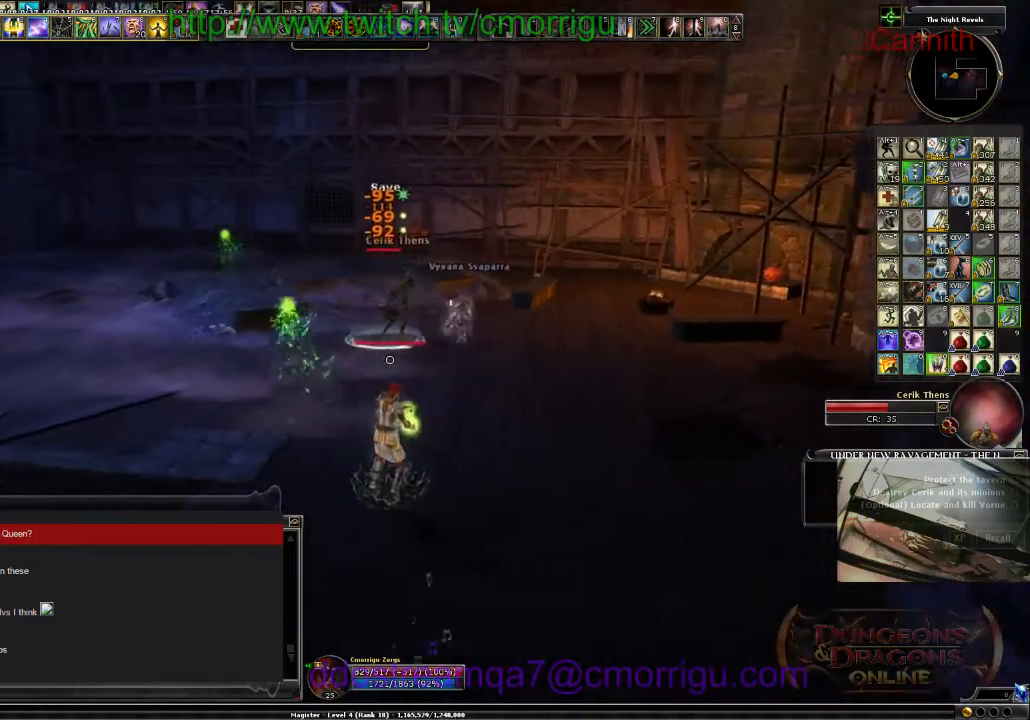
Gameplay with keyboard; each line is a JSON object with the keys held at the frame after it. "events" lists presses ("down") and releases ("up") of ".", "/", "0", "1", "2", "3", "4", "5", "6", "7", "8", "9", "a", "b", "backslash", "backspace", "c", "caps_lock", "comma", "ctrl_l", "ctrl_r", "d", "e", "equals", "escape", "f", "f1", "f10", "f11", "f12", "f2", "f3", "f4", "f5", "f6", "f7", "f8", "f9", "g", "h", "i", "j", "k", "l", "lbracket", "m", "minus", "n", "o", "p", "q", "quote", "r", "rbracket", "return", "s", "semicolon", "shift_l", "shift_r", "space", "t", "tab", "tilde", "u", "v", "w", "x", "y" and "z" between this image and that frame as [ms after this image, input, new state], when the widget could be followed in between. No other keys are recorded. Mouse input is not recorded.
{"keys": ["s"], "events": [[300, "s", "down"]]}
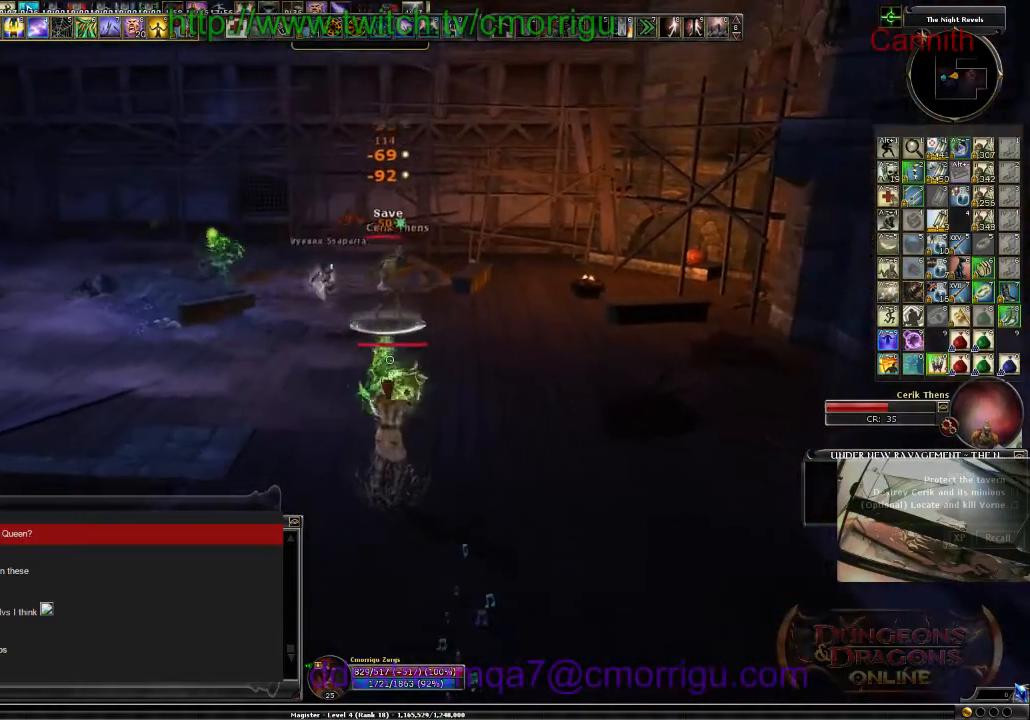
{"keys": ["a", "s"], "events": [[467, "a", "down"]]}
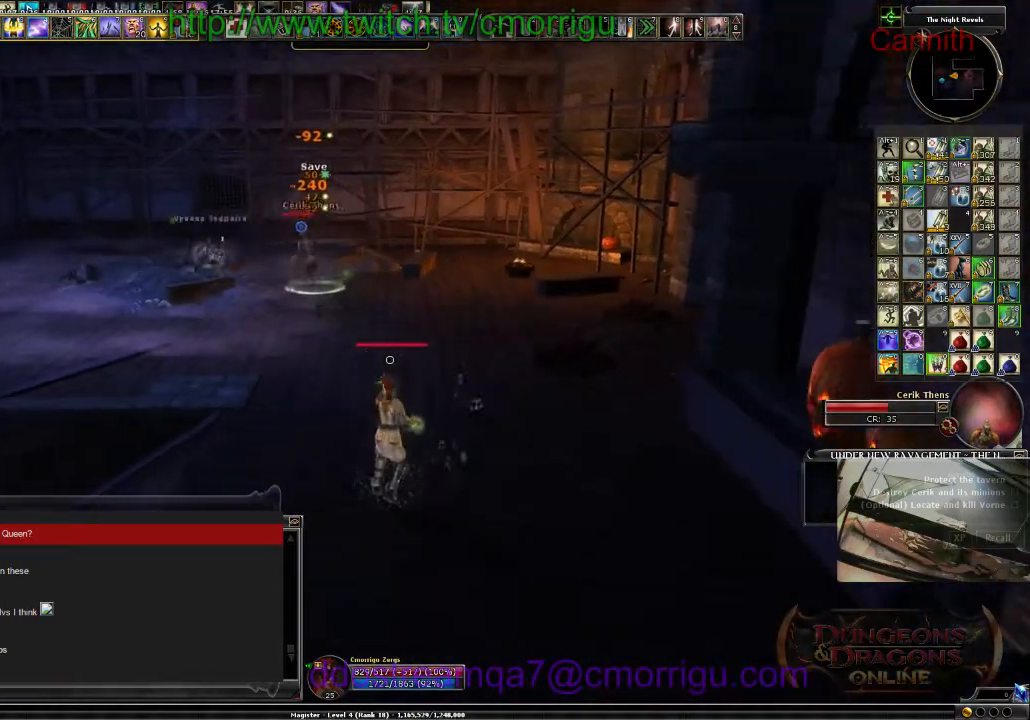
{"keys": ["w"], "events": [[67, "s", "up"], [200, "a", "up"], [400, "w", "down"]]}
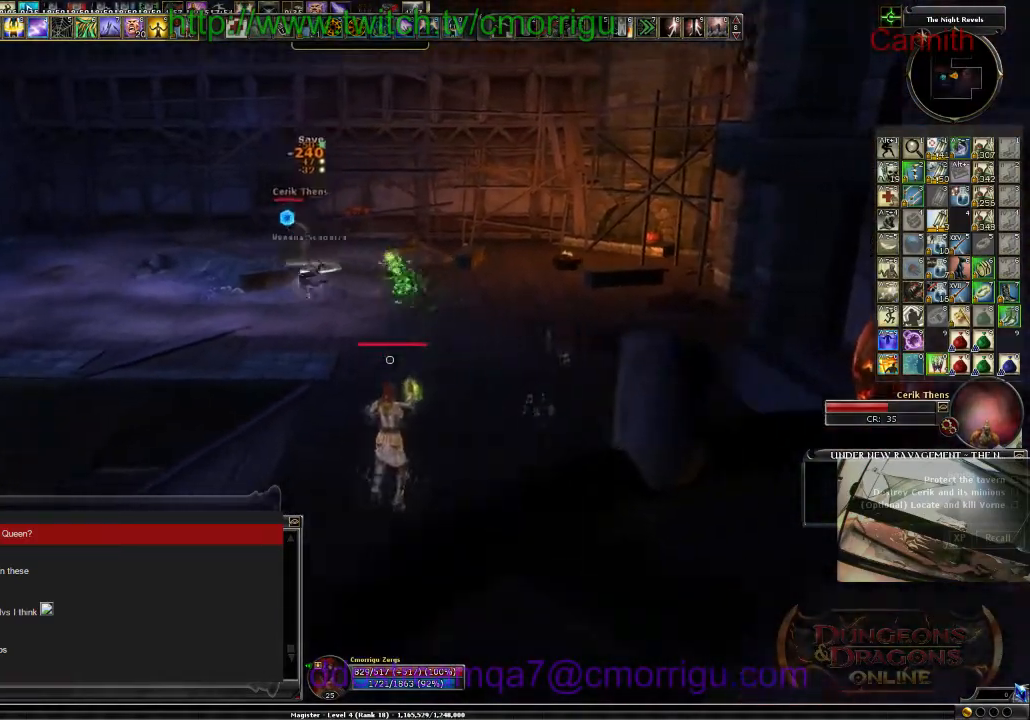
{"keys": ["d"], "events": [[400, "d", "down"], [467, "w", "up"]]}
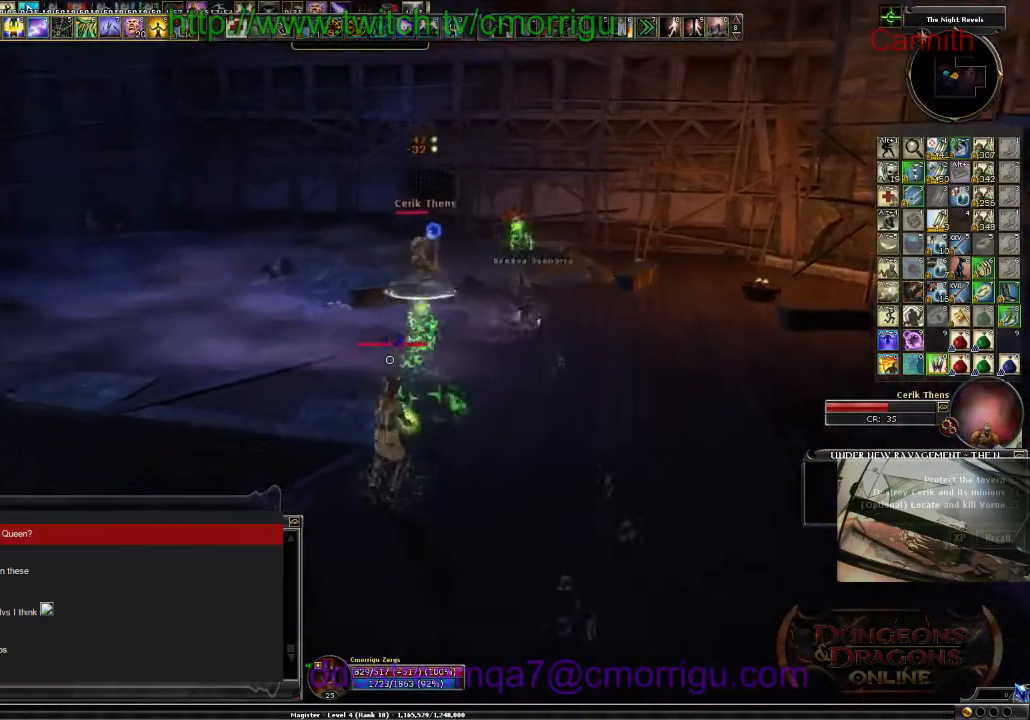
{"keys": ["d"], "events": [[100, "d", "up"], [334, "d", "down"]]}
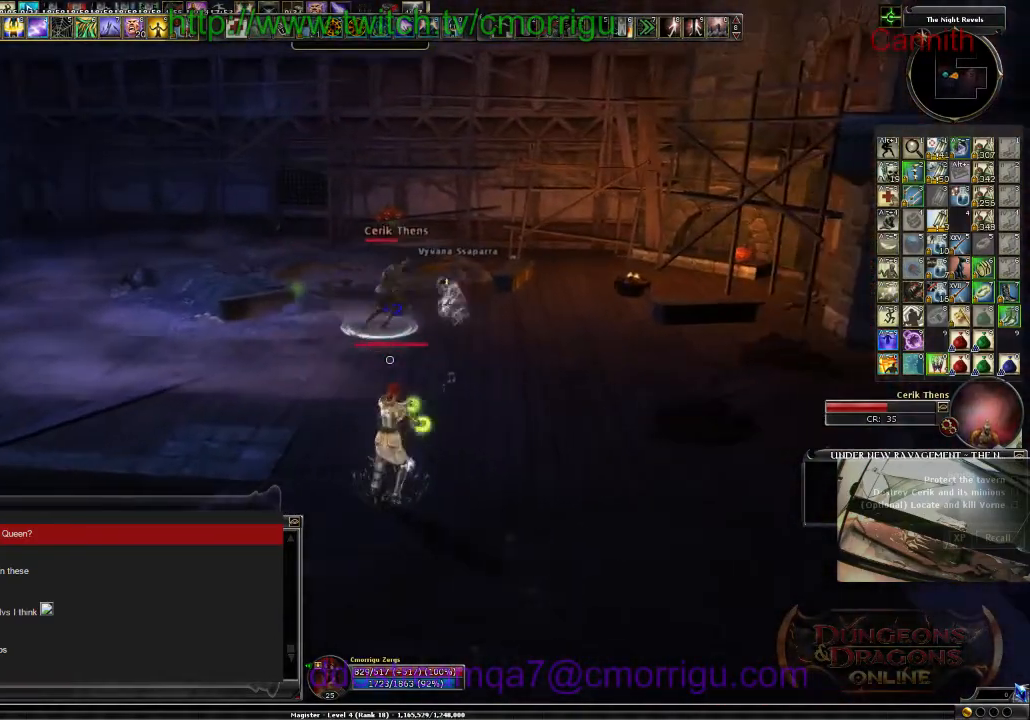
{"keys": ["s"], "events": [[34, "s", "down"], [67, "d", "up"]]}
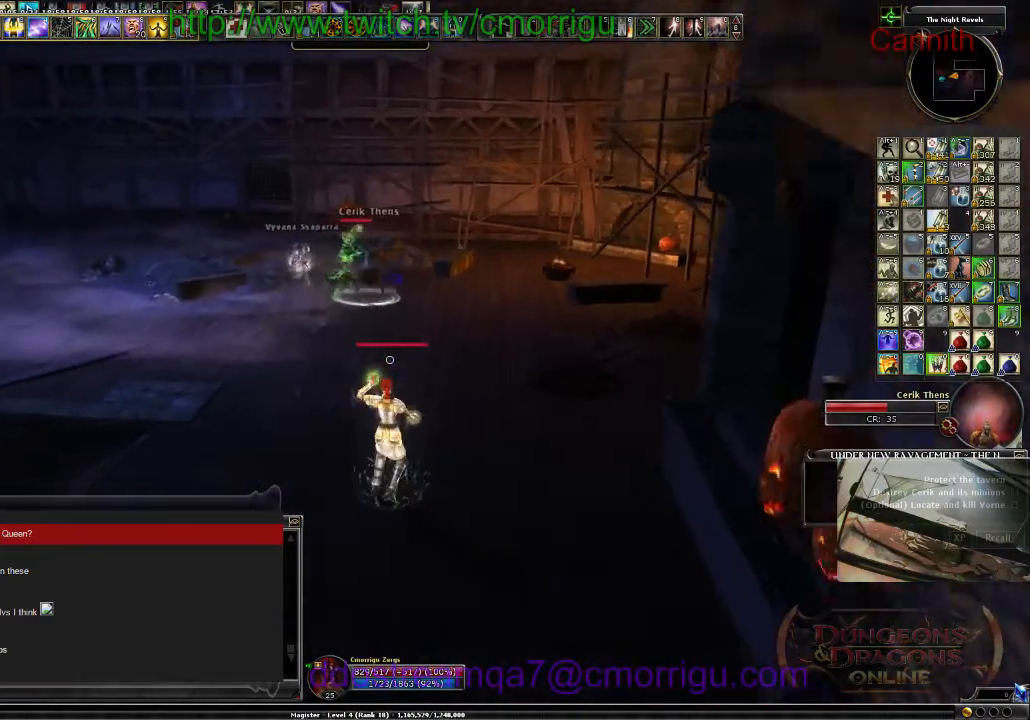
{"keys": [], "events": [[67, "a", "down"], [134, "s", "up"], [400, "a", "up"]]}
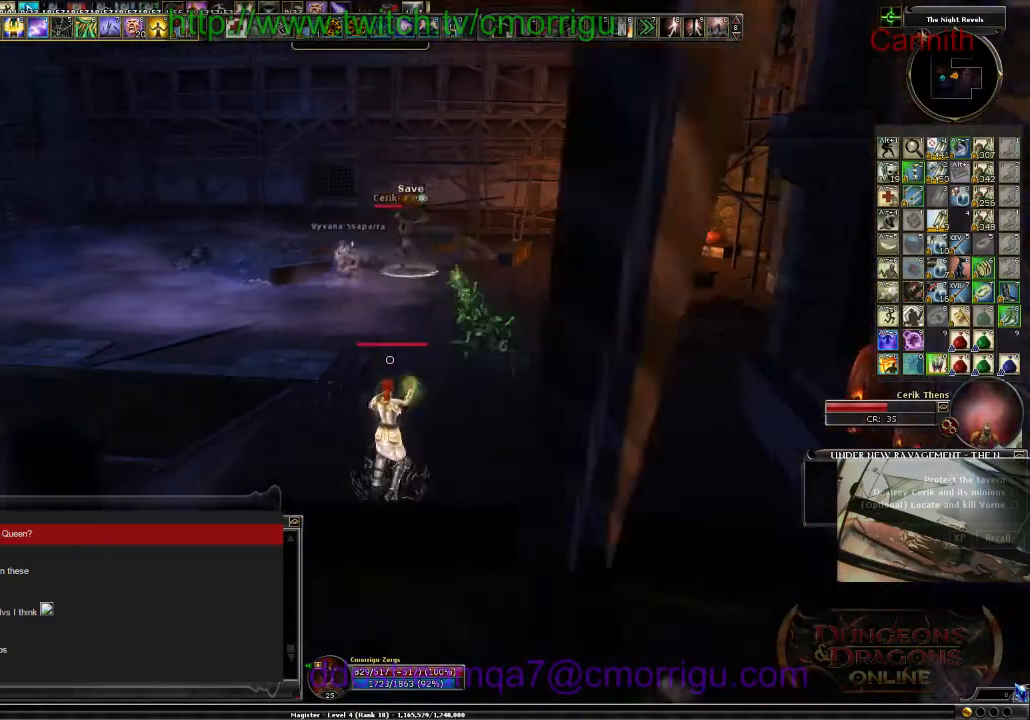
{"keys": ["w"], "events": [[134, "w", "down"]]}
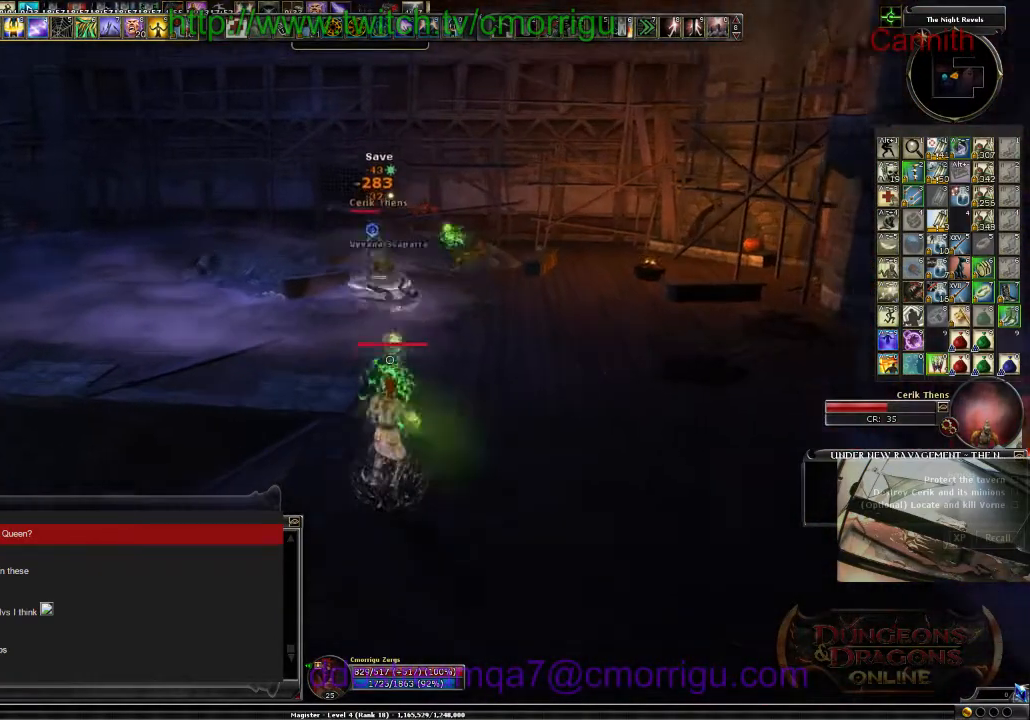
{"keys": ["d"], "events": [[234, "w", "up"], [467, "d", "down"]]}
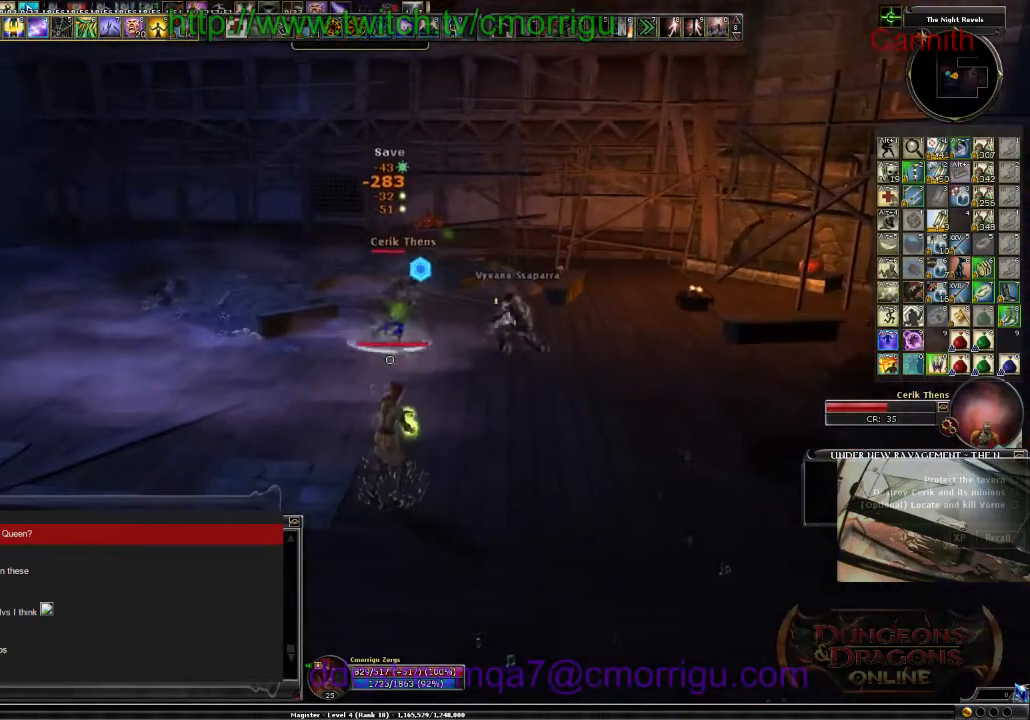
{"keys": ["s"], "events": [[167, "s", "down"], [200, "d", "up"]]}
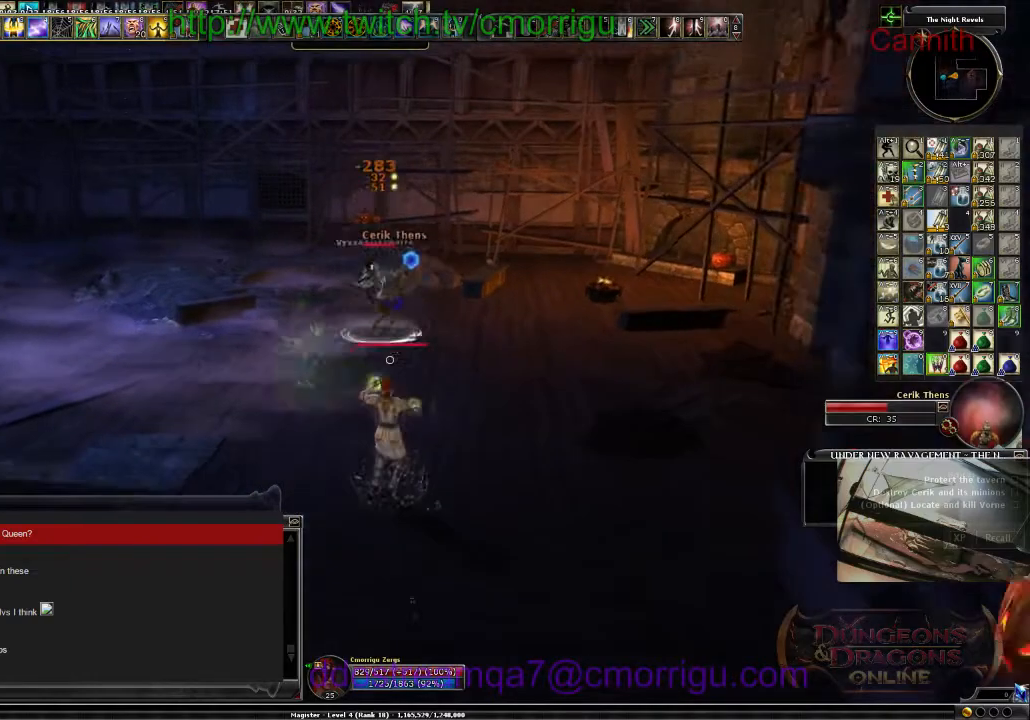
{"keys": ["a"], "events": [[334, "s", "up"], [367, "a", "down"]]}
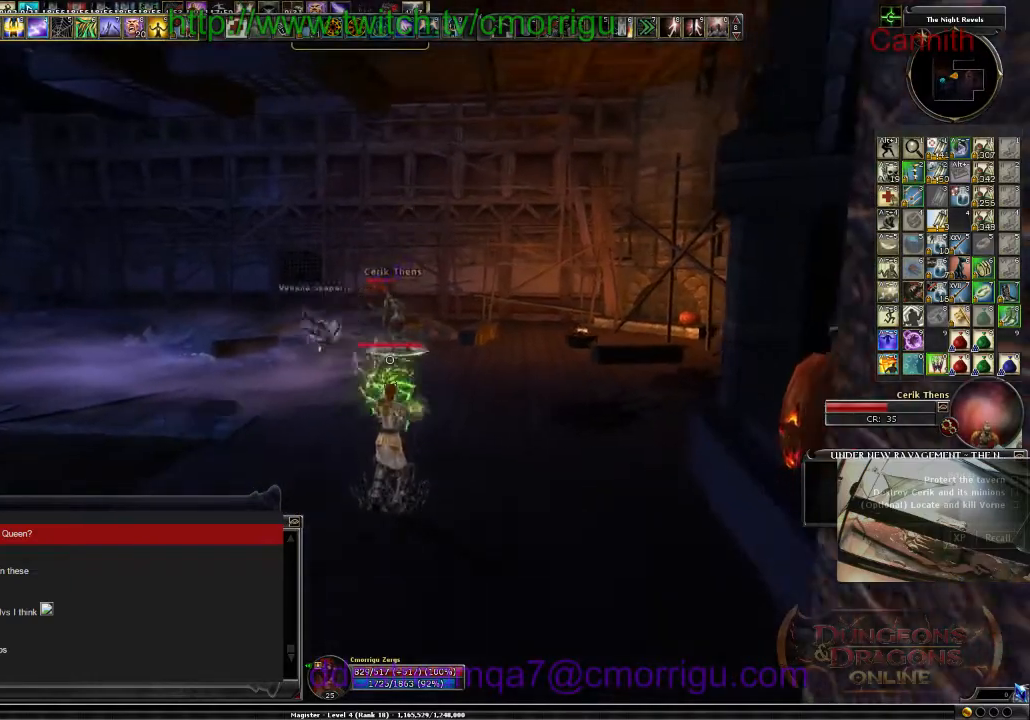
{"keys": ["a", "w"], "events": [[334, "w", "down"]]}
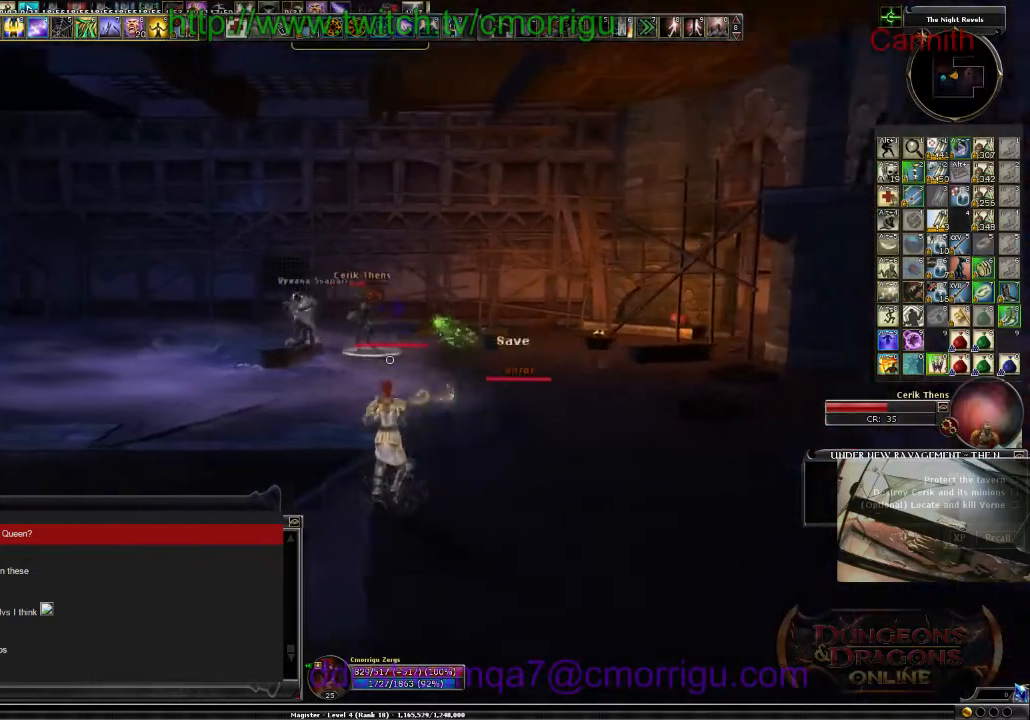
{"keys": ["d"], "events": [[200, "a", "up"], [200, "w", "up"], [267, "d", "down"]]}
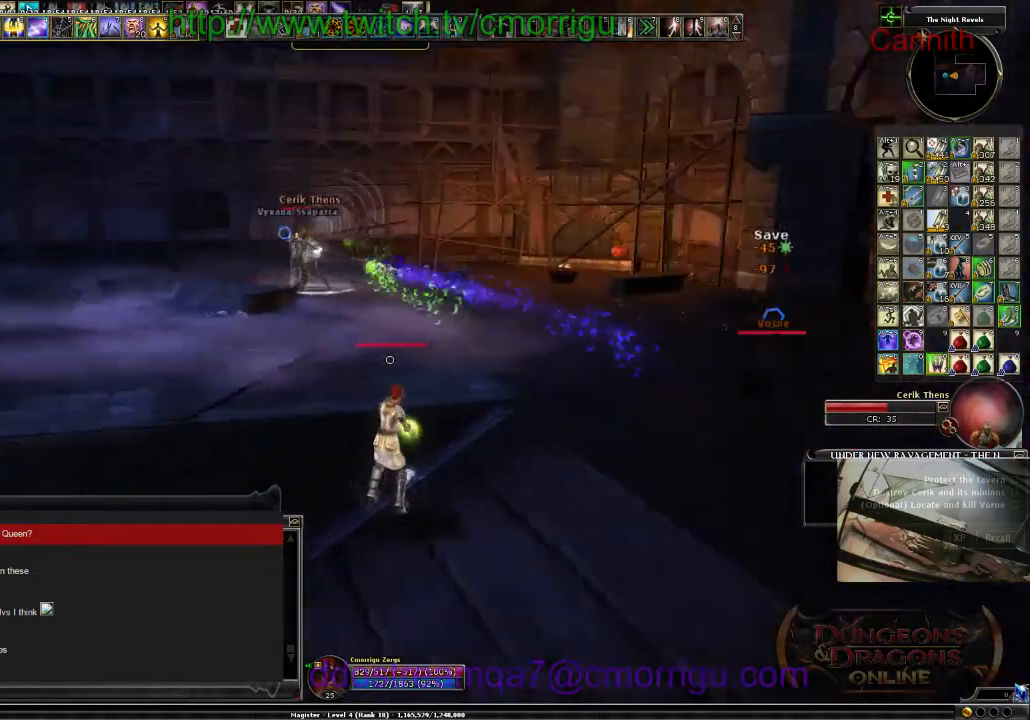
{"keys": ["d"], "events": []}
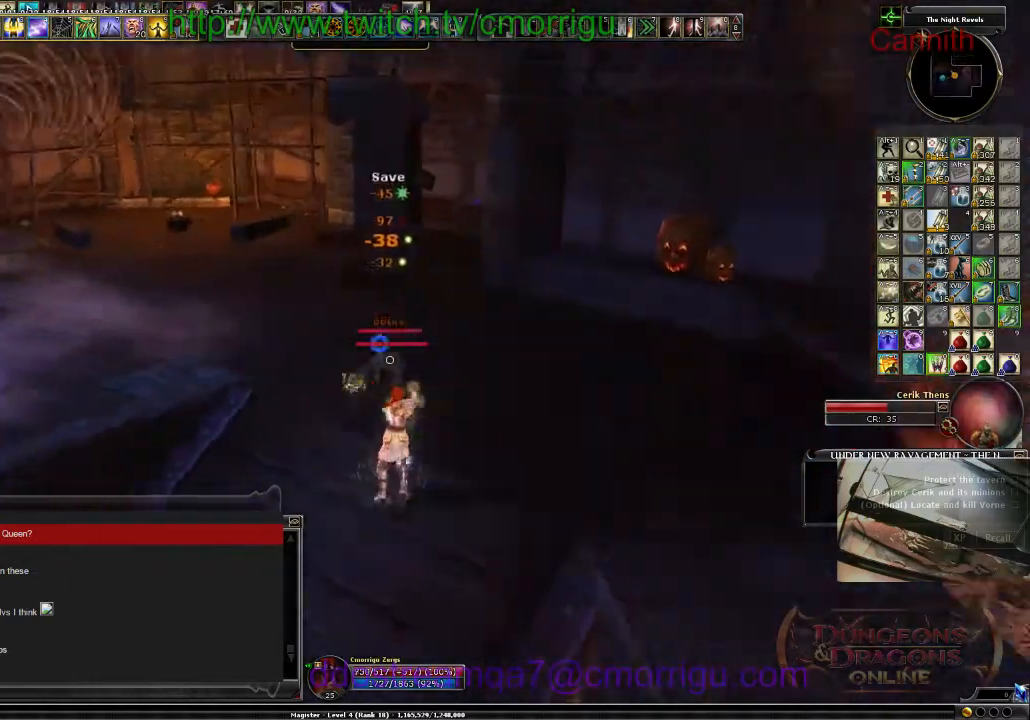
{"keys": ["d", "w"], "events": [[400, "w", "down"]]}
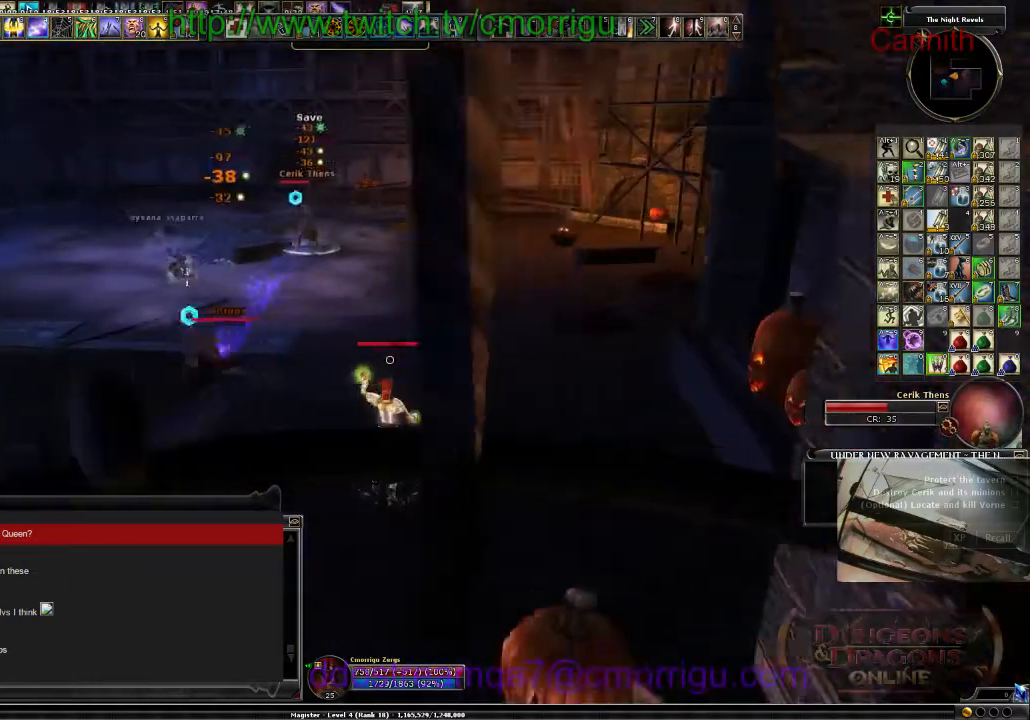
{"keys": ["d", "w"], "events": [[67, "d", "up"], [500, "d", "down"]]}
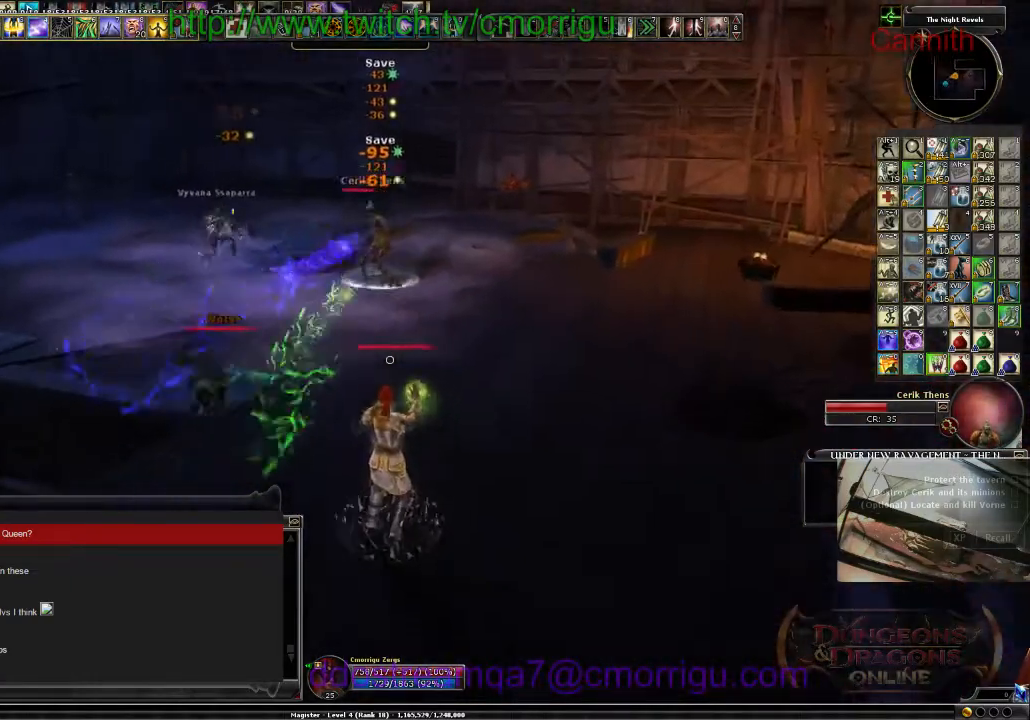
{"keys": ["d"], "events": [[500, "w", "up"]]}
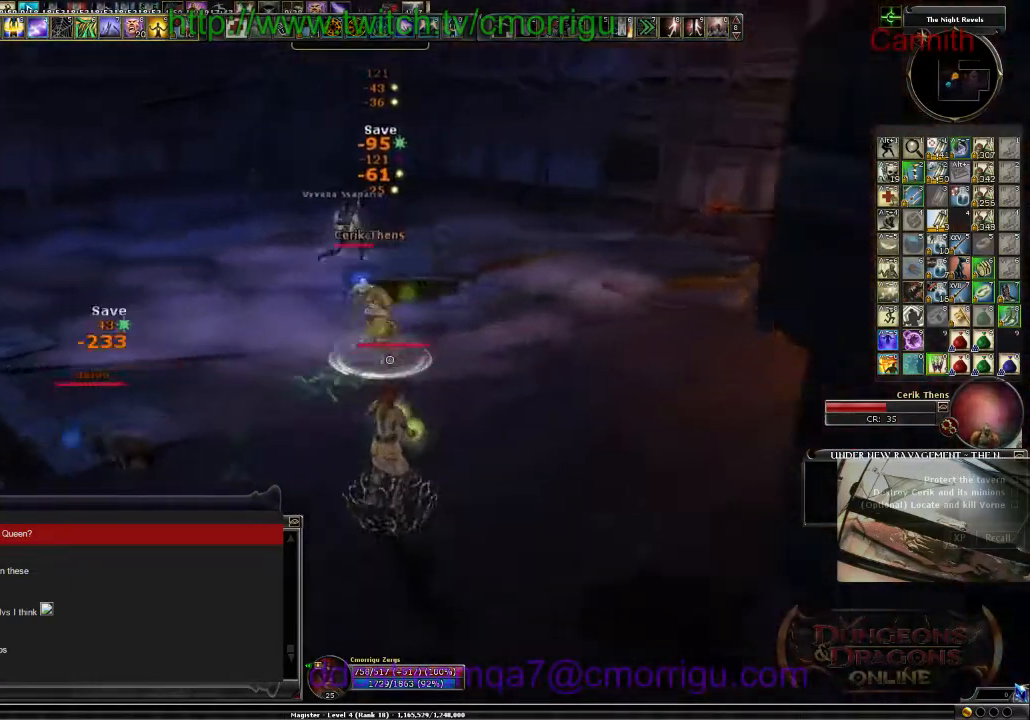
{"keys": ["d", "s"], "events": [[400, "s", "down"]]}
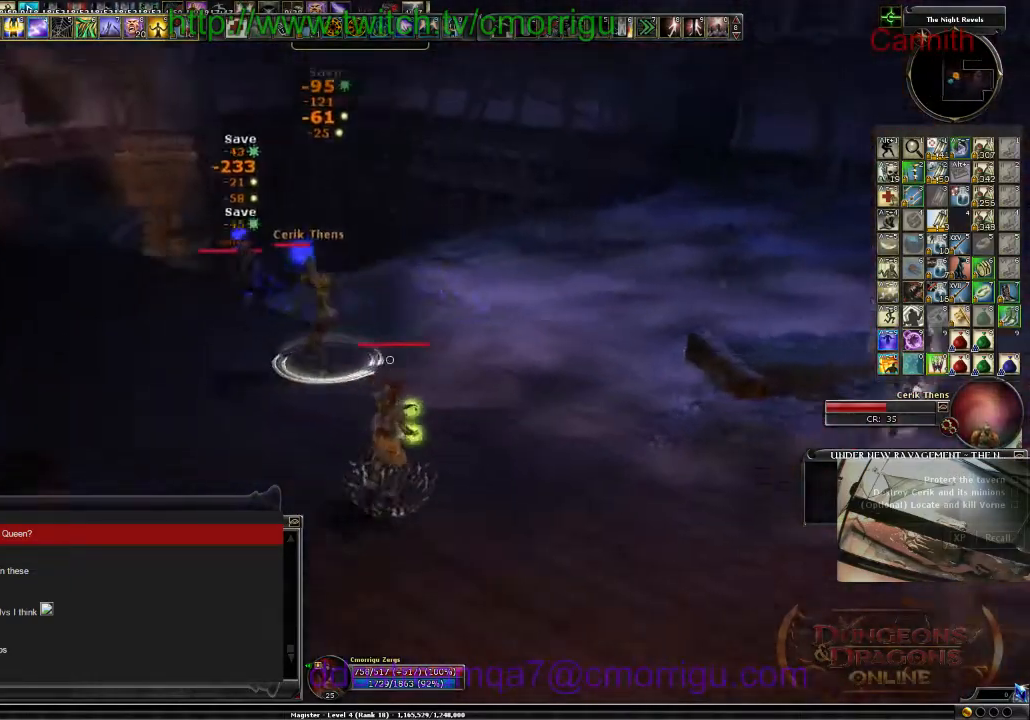
{"keys": ["d", "s"], "events": []}
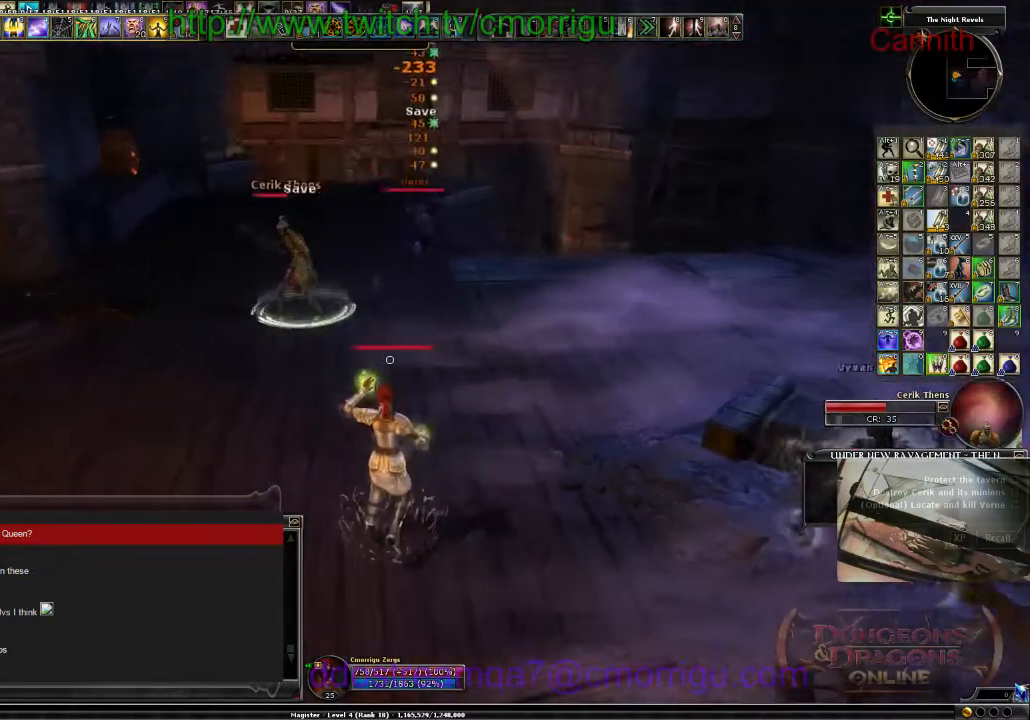
{"keys": ["d"], "events": [[300, "s", "up"]]}
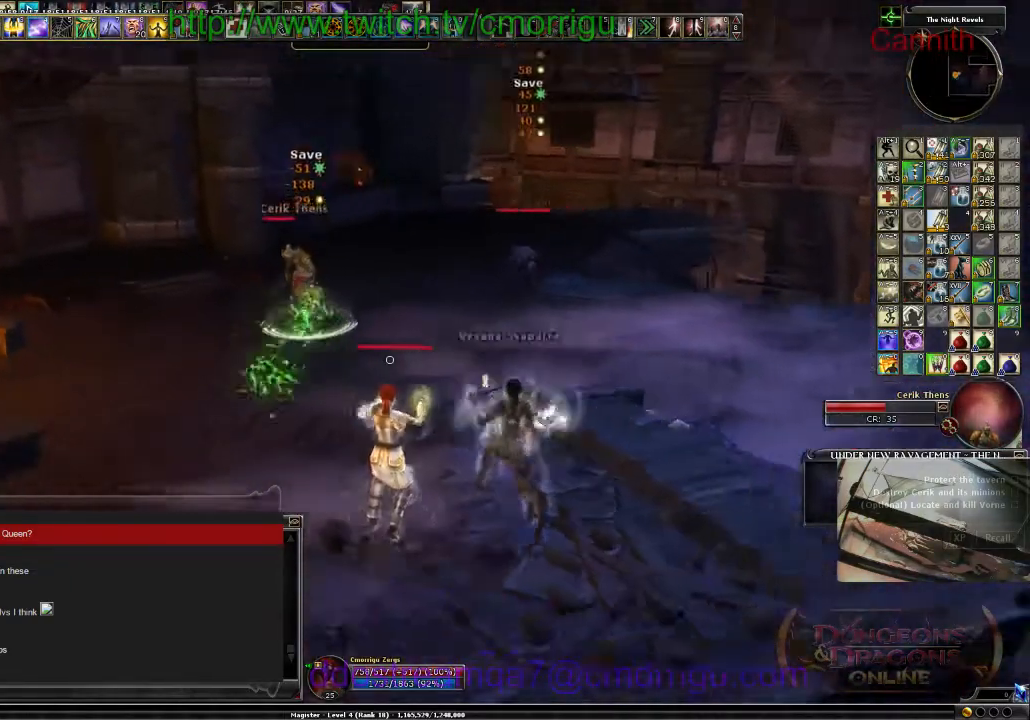
{"keys": ["d", "s"], "events": [[400, "s", "down"]]}
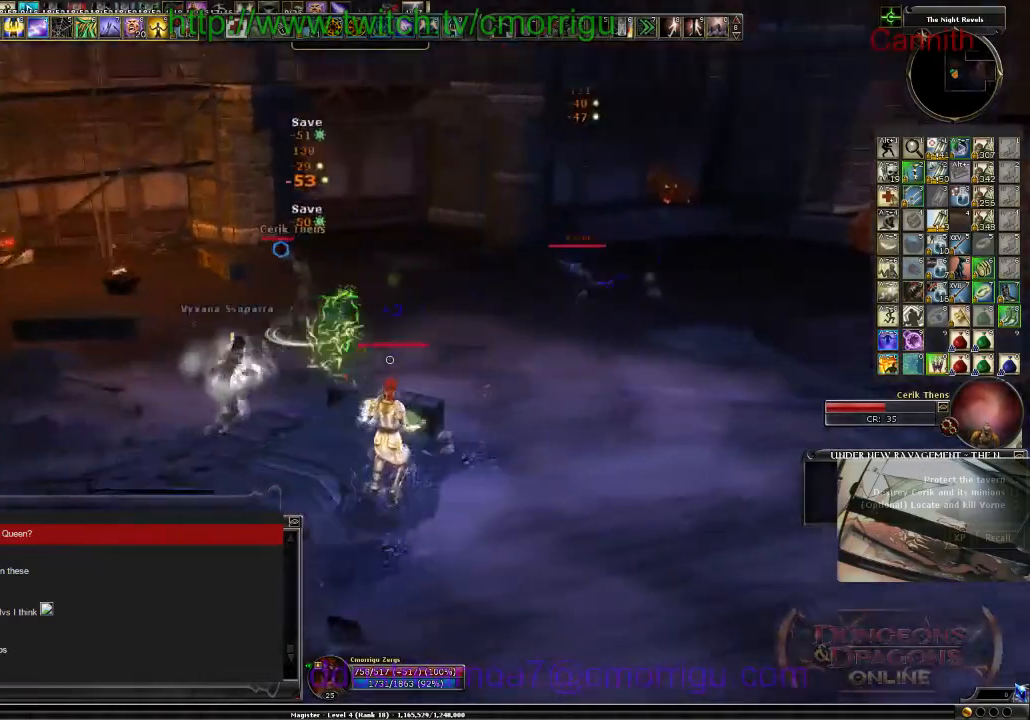
{"keys": ["s"], "events": [[67, "d", "up"]]}
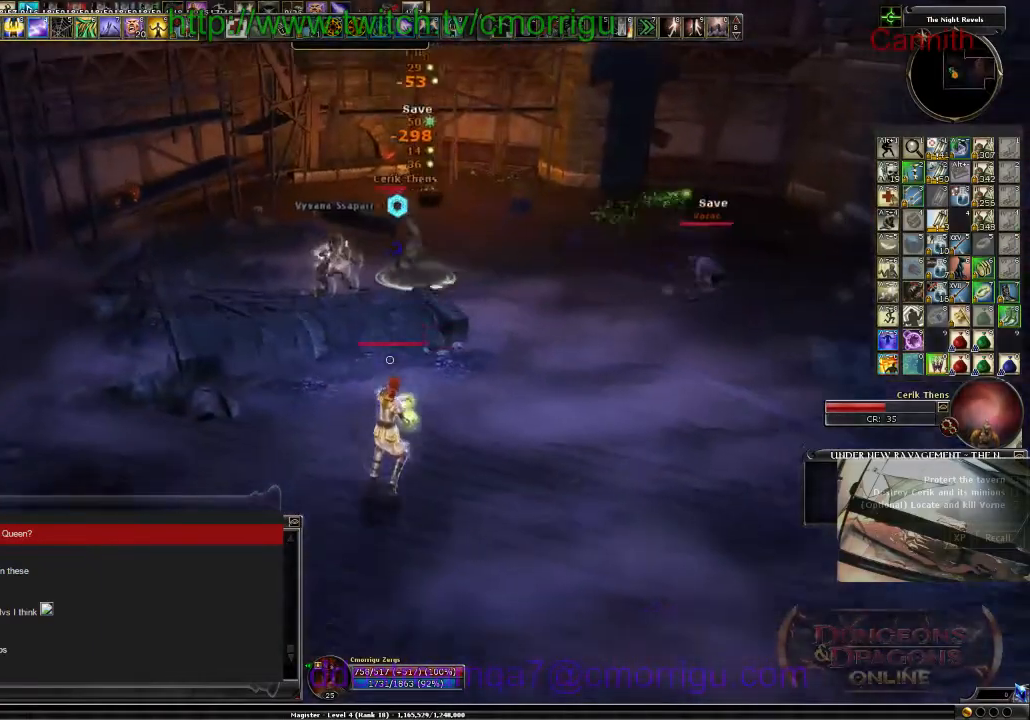
{"keys": ["a"], "events": [[367, "a", "down"], [434, "s", "up"]]}
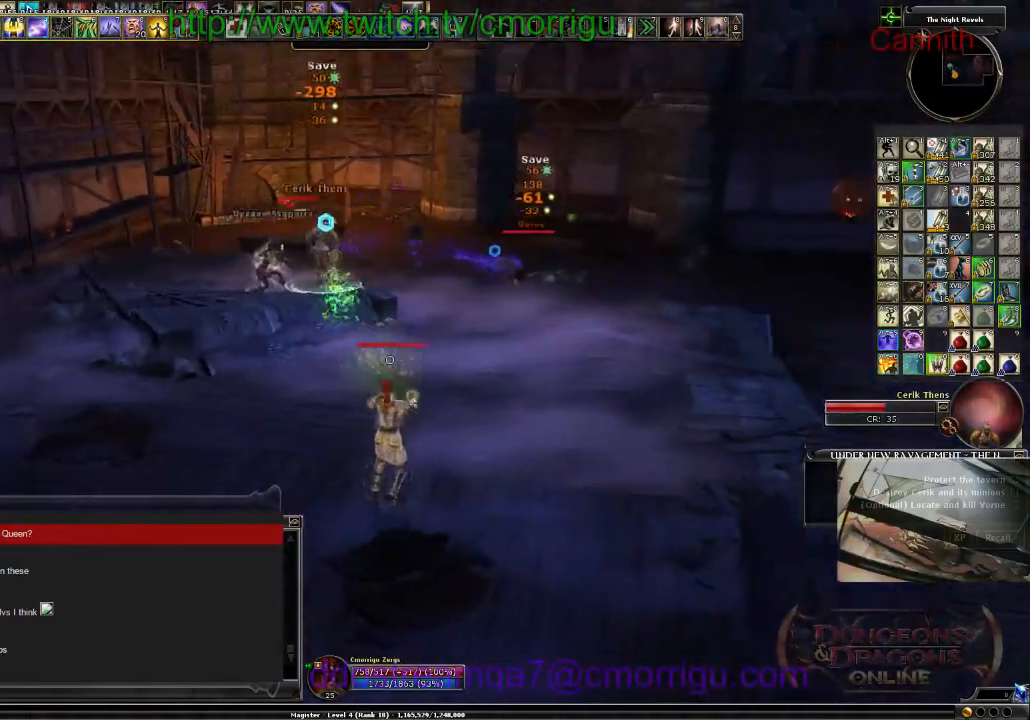
{"keys": ["a"], "events": []}
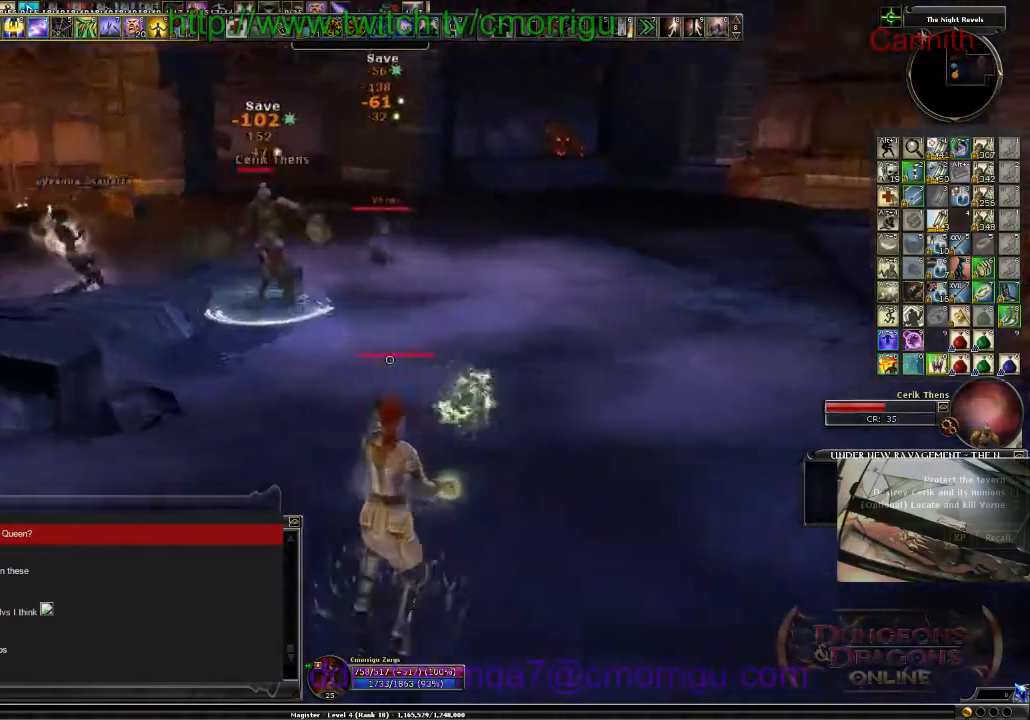
{"keys": ["a"], "events": []}
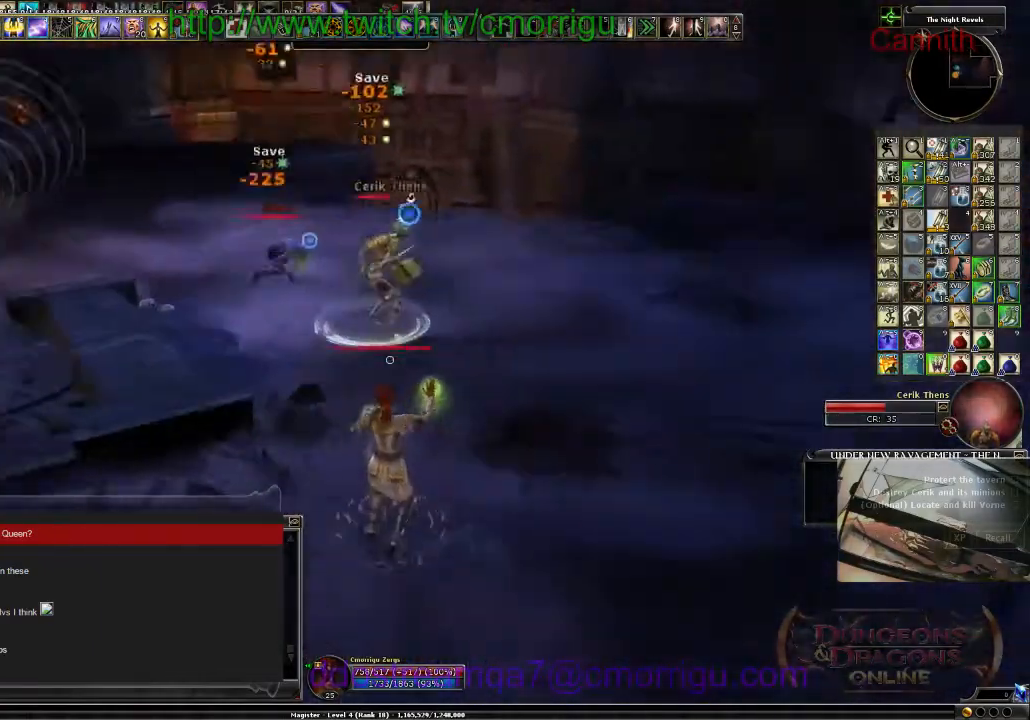
{"keys": ["a", "s"], "events": [[100, "s", "down"]]}